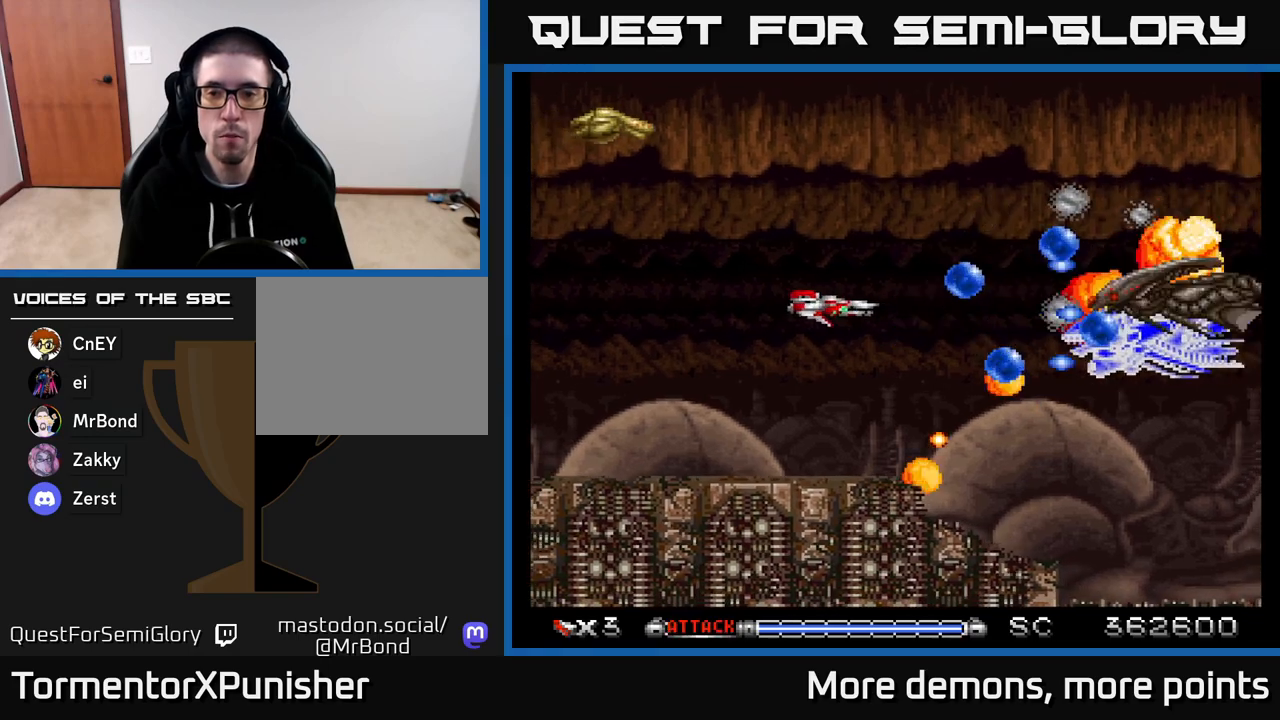
Gameplay with a controller (Xbox layout); each line is a JSON object with the inputs held at the frame after it. "events" lists button and stick changes between this image and that frame as [ms after this image, input, new state], when the widget could be followed in between. Not read: left_stick.
{"buttons": ["A", "DPAD_DOWN", "DPAD_RIGHT"], "right_stick": "center", "events": [[83, "DPAD_LEFT", "up"], [133, "DPAD_UP", "down"], [233, "DPAD_UP", "up"], [250, "DPAD_RIGHT", "down"], [267, "DPAD_DOWN", "down"], [367, "DPAD_DOWN", "up"], [367, "DPAD_RIGHT", "up"], [483, "DPAD_DOWN", "down"], [483, "DPAD_RIGHT", "down"]]}
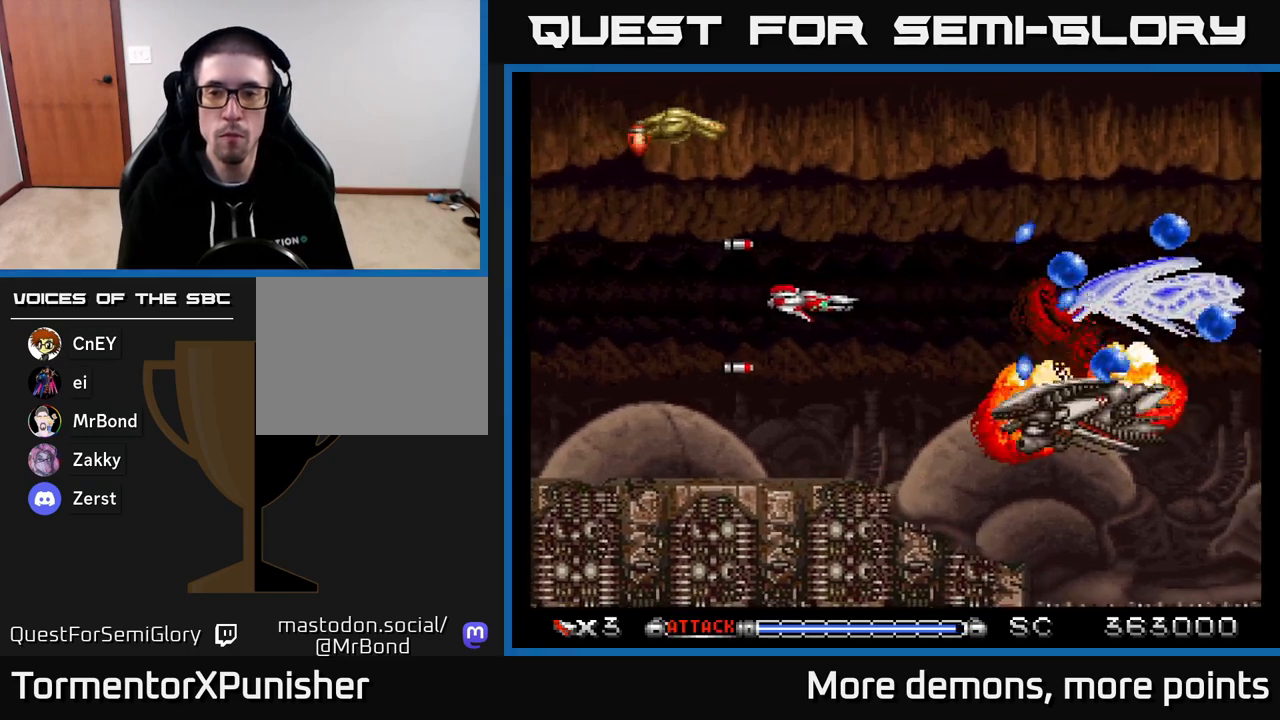
{"buttons": ["A", "DPAD_LEFT"], "right_stick": "center", "events": [[17, "DPAD_DOWN", "up"], [83, "DPAD_RIGHT", "up"], [250, "DPAD_UP", "down"], [350, "DPAD_RIGHT", "down"], [367, "DPAD_UP", "up"], [417, "DPAD_RIGHT", "up"], [500, "DPAD_LEFT", "down"]]}
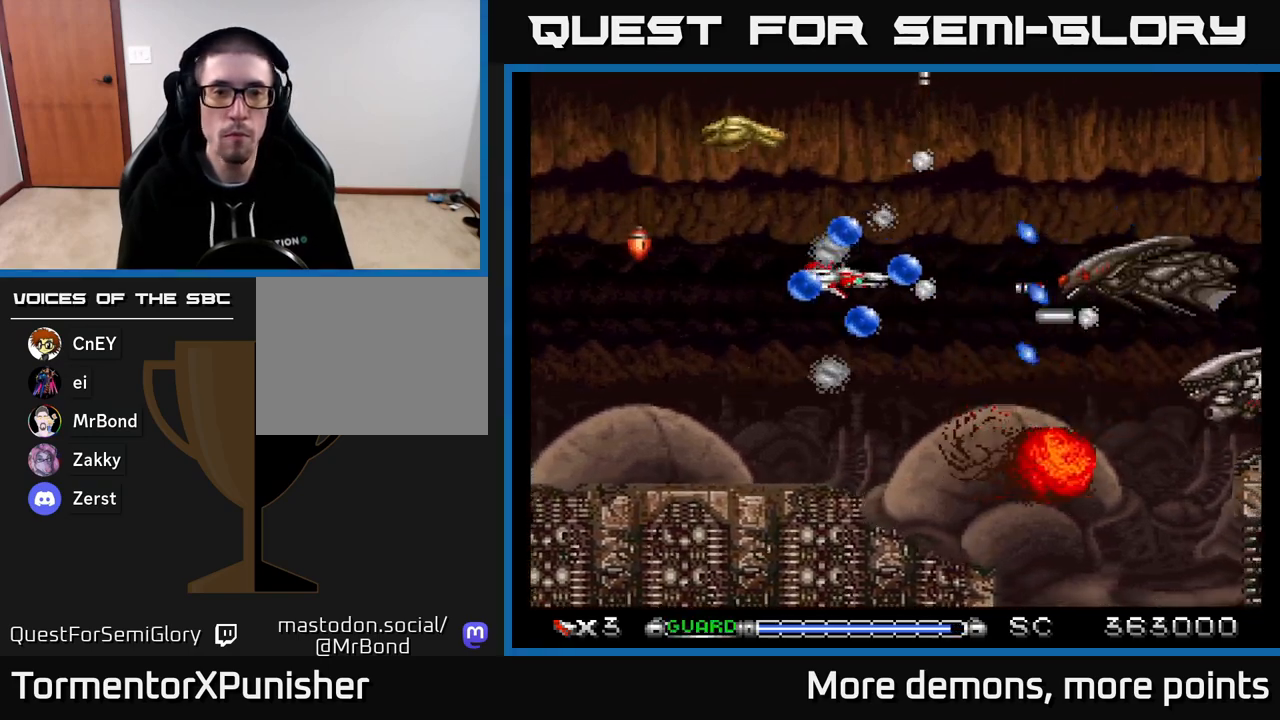
{"buttons": ["A", "DPAD_UP"], "right_stick": "center", "events": [[133, "DPAD_UP", "down"], [467, "DPAD_LEFT", "up"]]}
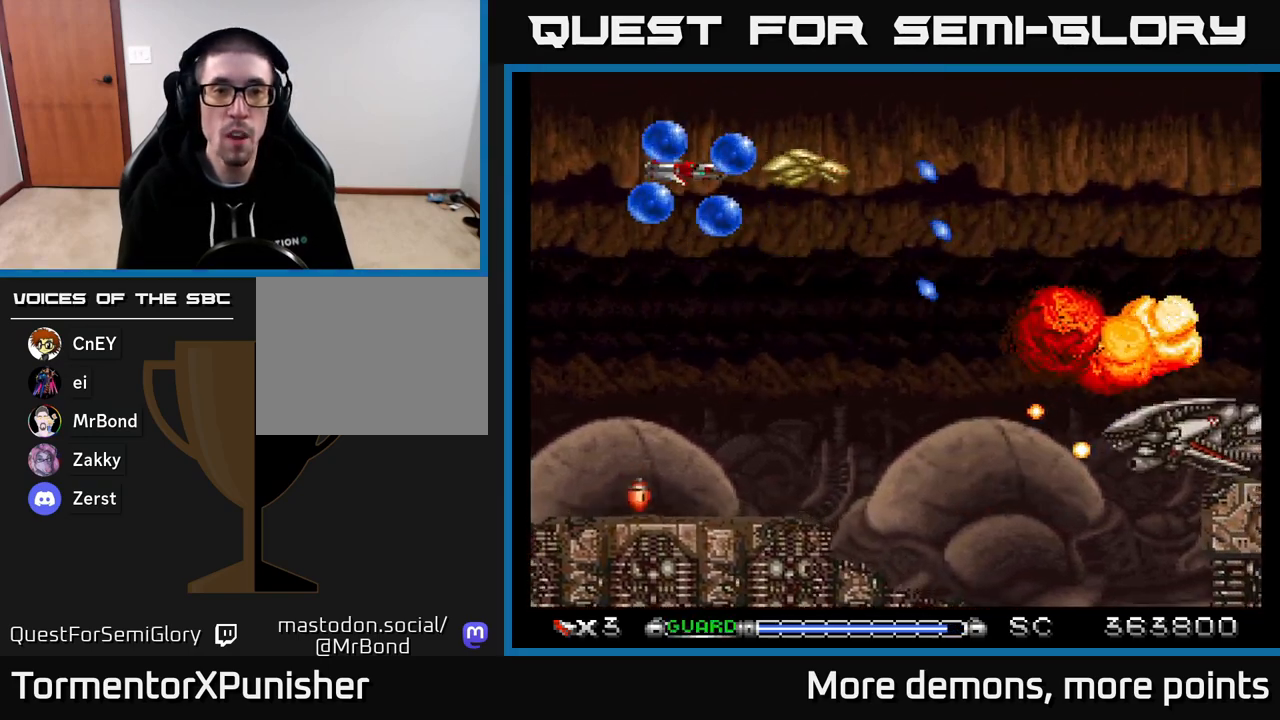
{"buttons": ["A"], "right_stick": "center", "events": [[50, "DPAD_UP", "up"], [67, "DPAD_DOWN", "down"], [67, "R2", "down"], [83, "DPAD_RIGHT", "down"], [117, "DPAD_DOWN", "up"], [150, "R2", "up"], [217, "DPAD_RIGHT", "up"], [367, "DPAD_RIGHT", "down"], [450, "DPAD_RIGHT", "up"]]}
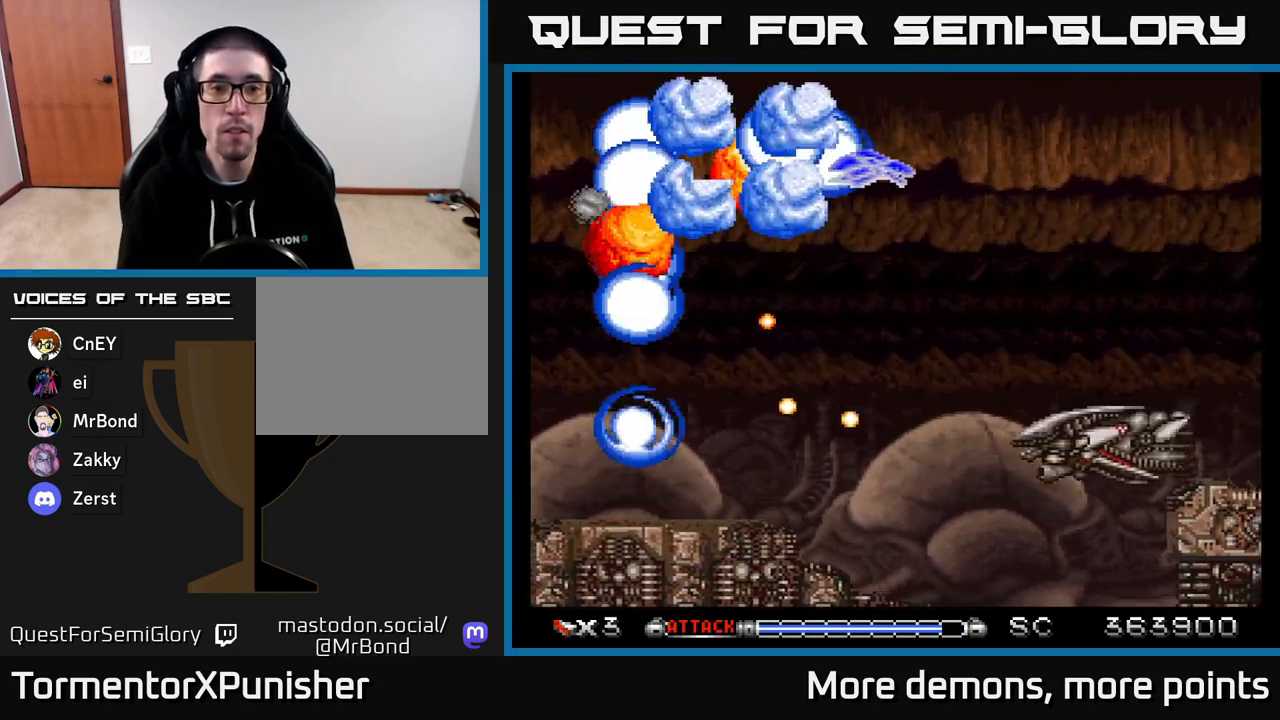
{"buttons": ["A"], "right_stick": "center", "events": []}
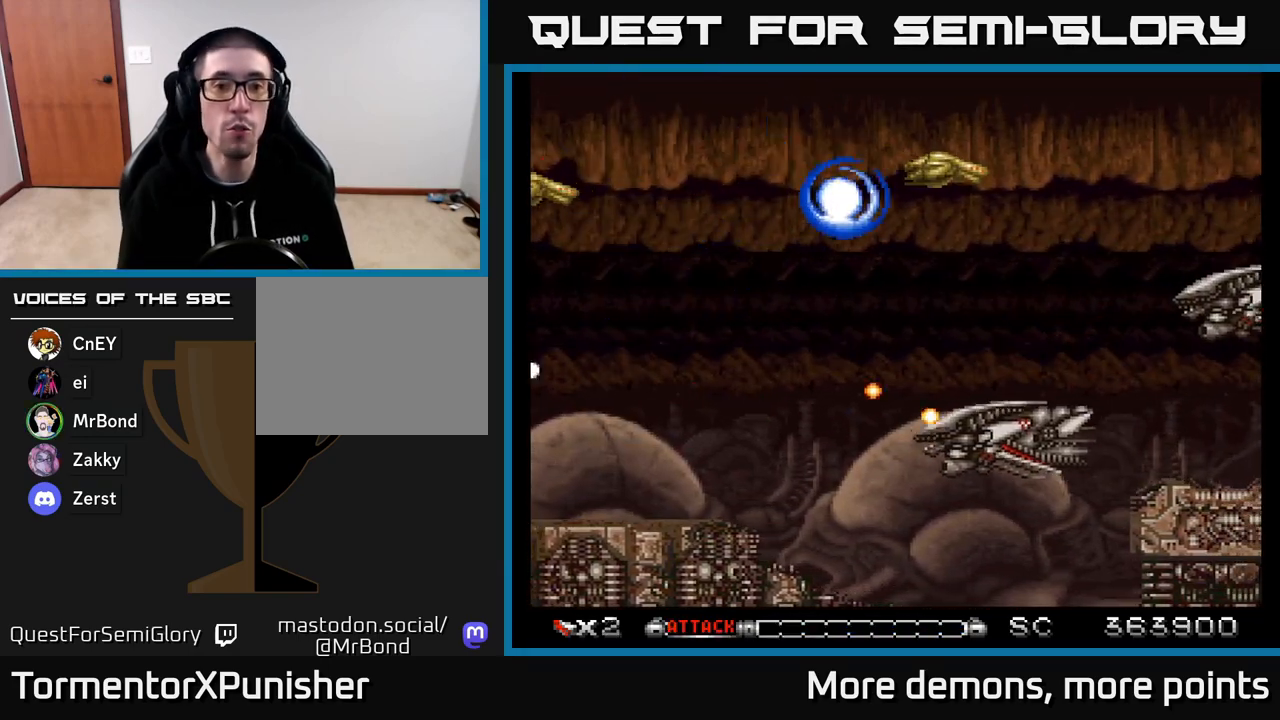
{"buttons": ["A", "DPAD_DOWN", "DPAD_RIGHT"], "right_stick": "center", "events": [[300, "DPAD_RIGHT", "down"], [433, "DPAD_DOWN", "down"]]}
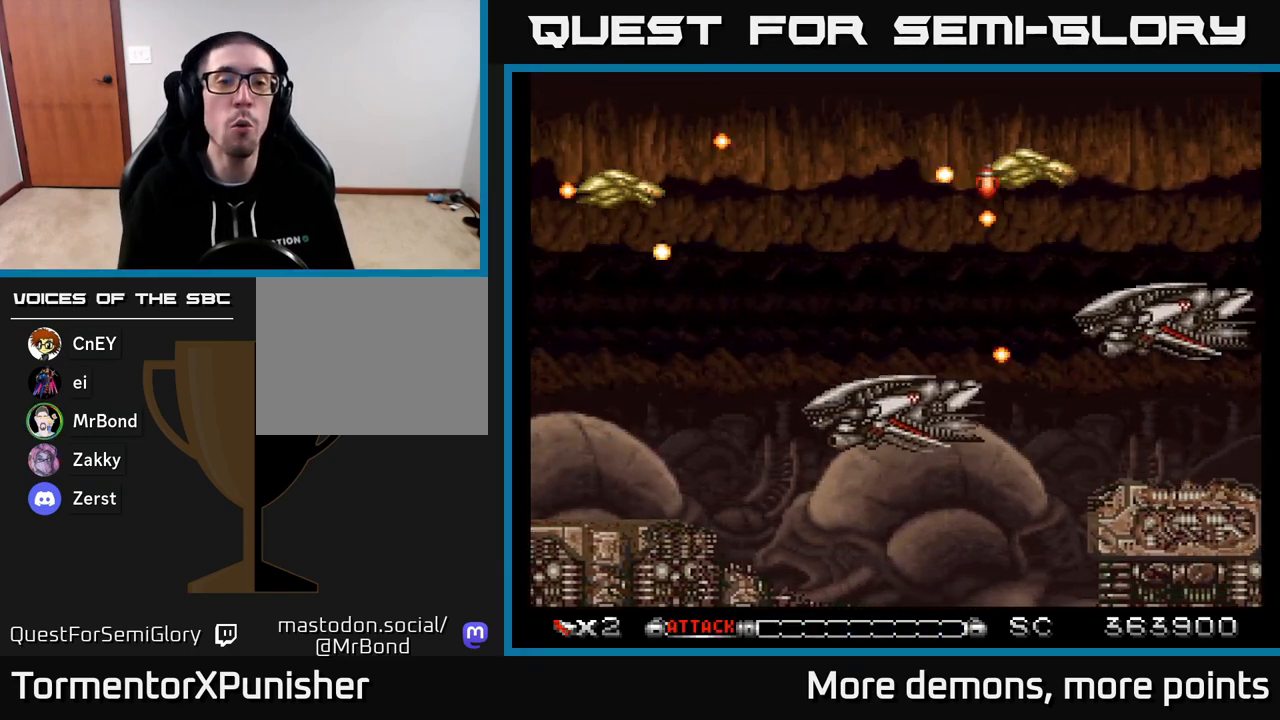
{"buttons": ["A", "X", "DPAD_LEFT"], "right_stick": "center", "events": [[33, "DPAD_DOWN", "up"], [250, "DPAD_RIGHT", "up"], [300, "DPAD_LEFT", "down"], [450, "X", "down"]]}
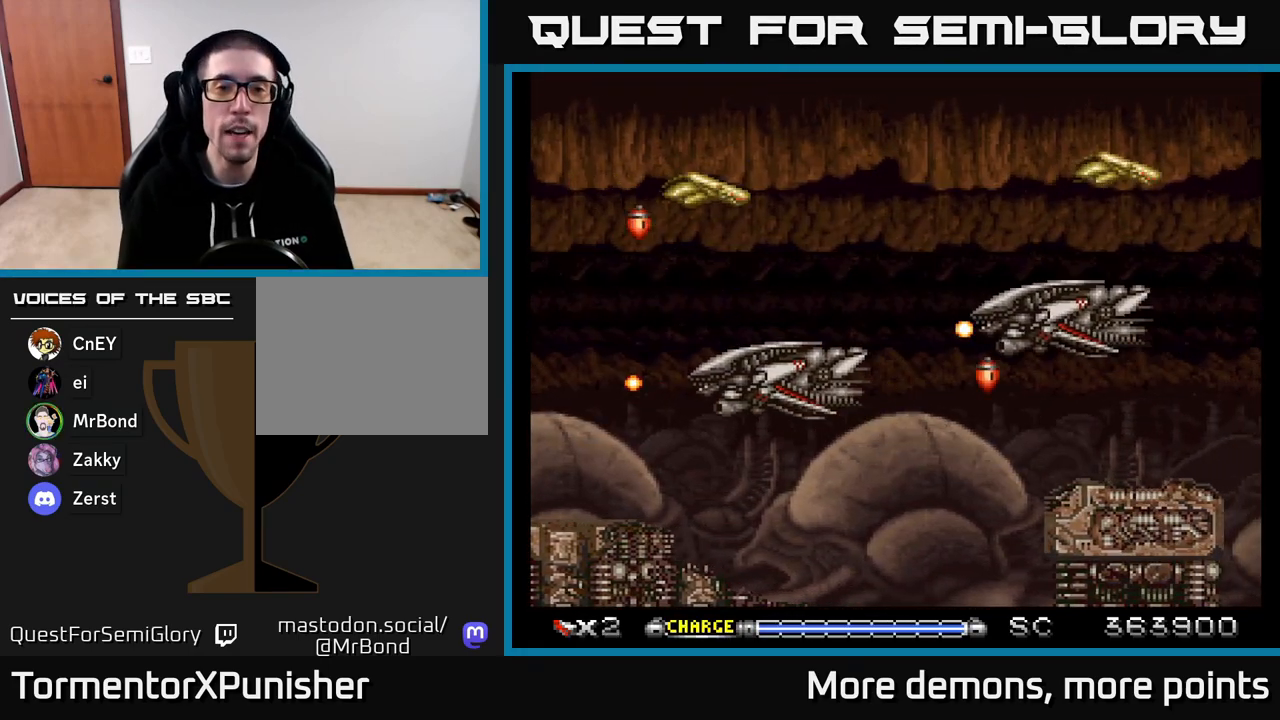
{"buttons": ["A", "DPAD_DOWN", "DPAD_LEFT"], "right_stick": "center", "events": [[67, "X", "up"], [267, "DPAD_DOWN", "down"], [283, "DPAD_LEFT", "up"], [433, "DPAD_LEFT", "down"]]}
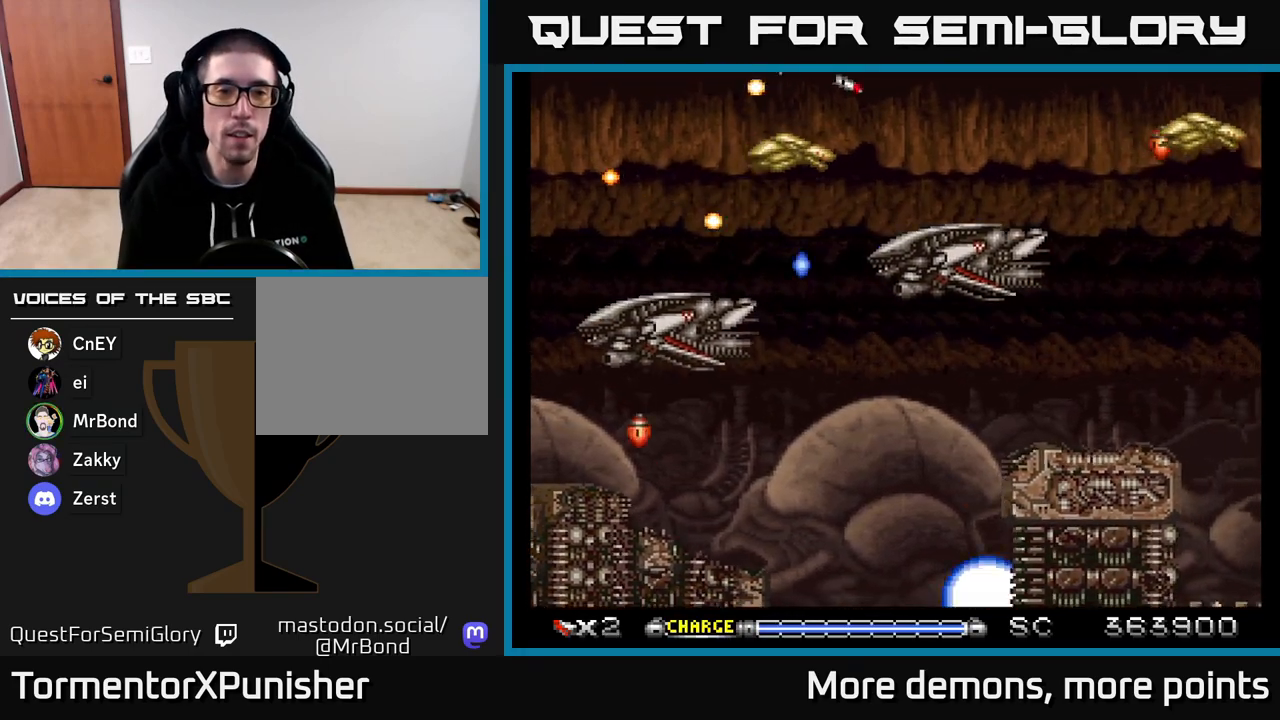
{"buttons": ["A", "DPAD_UP", "DPAD_RIGHT"], "right_stick": "center", "events": [[83, "X", "down"], [167, "DPAD_DOWN", "up"], [183, "X", "up"], [233, "DPAD_UP", "down"], [283, "DPAD_LEFT", "up"], [333, "DPAD_UP", "up"], [417, "DPAD_RIGHT", "down"], [500, "DPAD_UP", "down"]]}
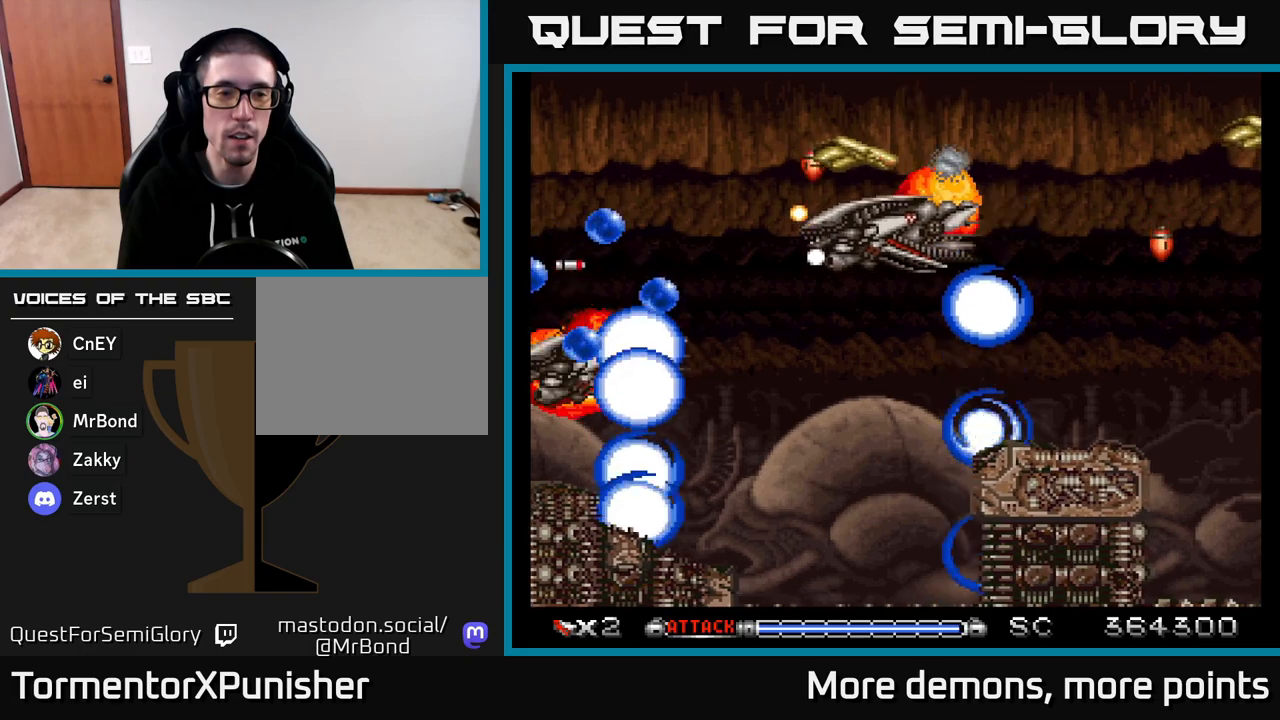
{"buttons": ["A", "DPAD_RIGHT"], "right_stick": "center", "events": [[267, "DPAD_UP", "up"]]}
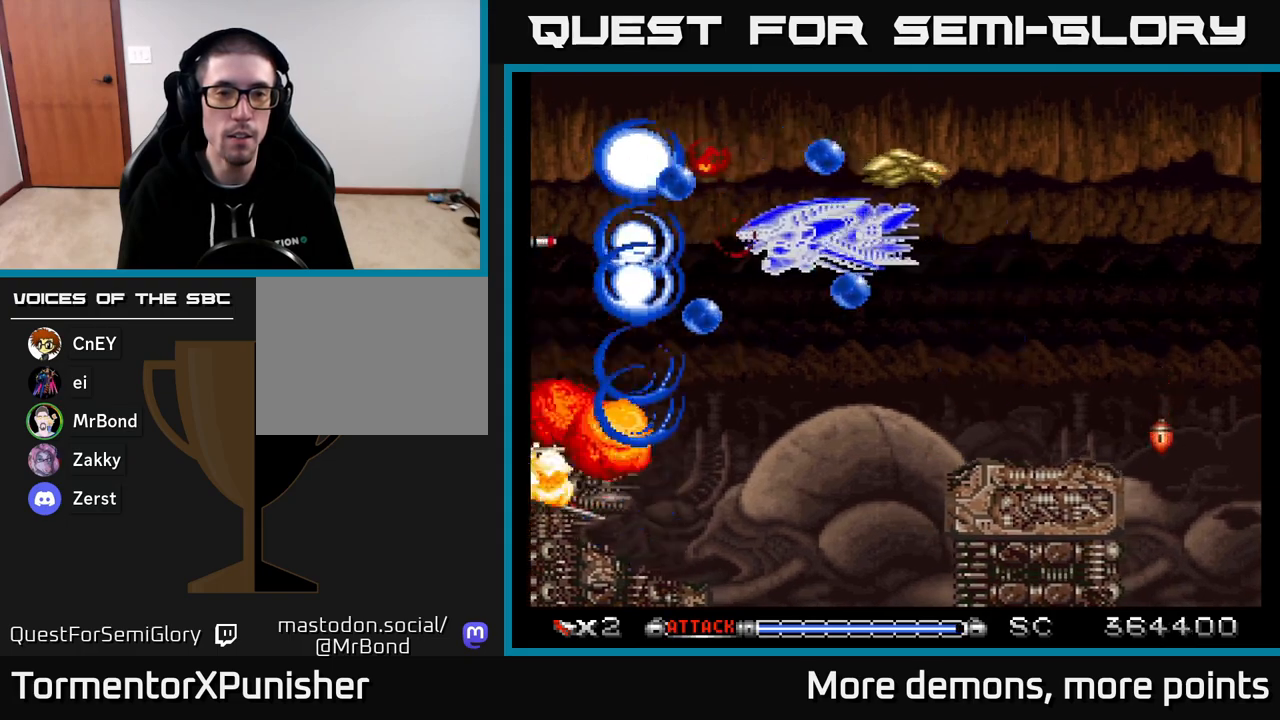
{"buttons": ["A", "DPAD_LEFT"], "right_stick": "center", "events": [[283, "DPAD_UP", "down"], [350, "DPAD_RIGHT", "up"], [400, "DPAD_LEFT", "down"], [417, "DPAD_UP", "up"]]}
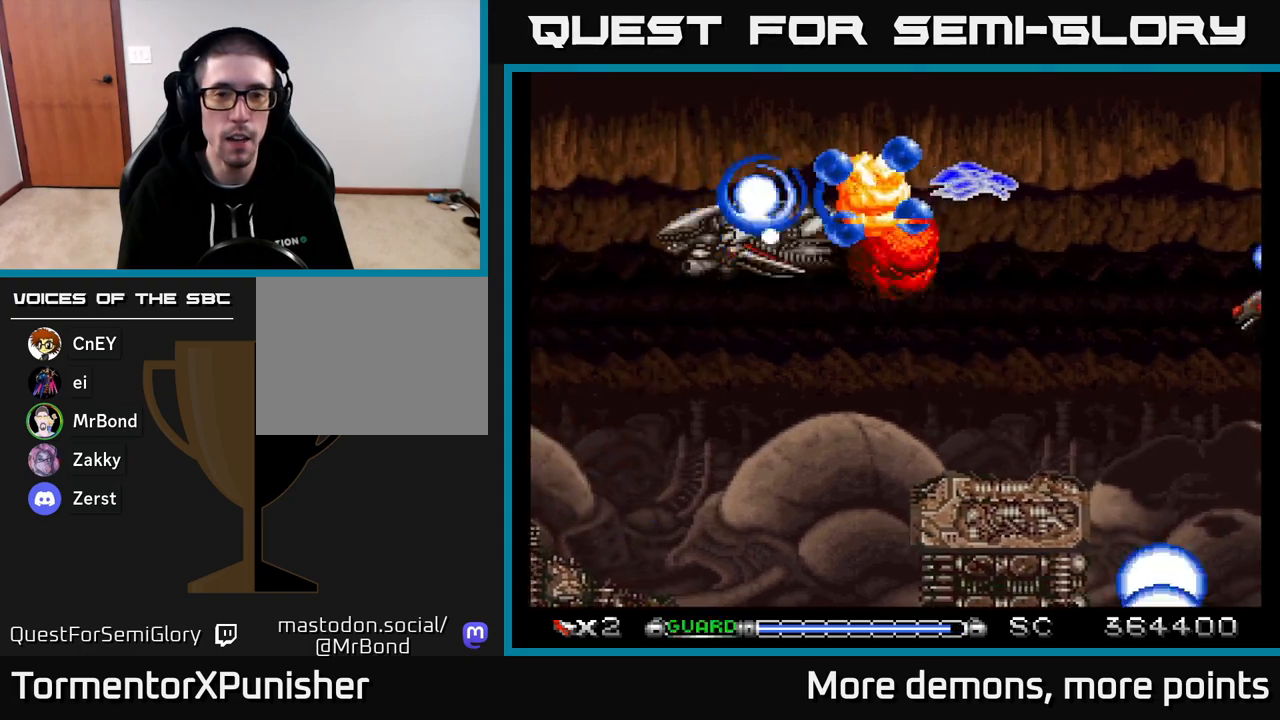
{"buttons": ["A", "DPAD_DOWN", "DPAD_RIGHT"], "right_stick": "center", "events": [[33, "DPAD_LEFT", "up"], [100, "DPAD_LEFT", "down"], [333, "DPAD_LEFT", "up"], [350, "DPAD_RIGHT", "down"], [450, "DPAD_DOWN", "down"]]}
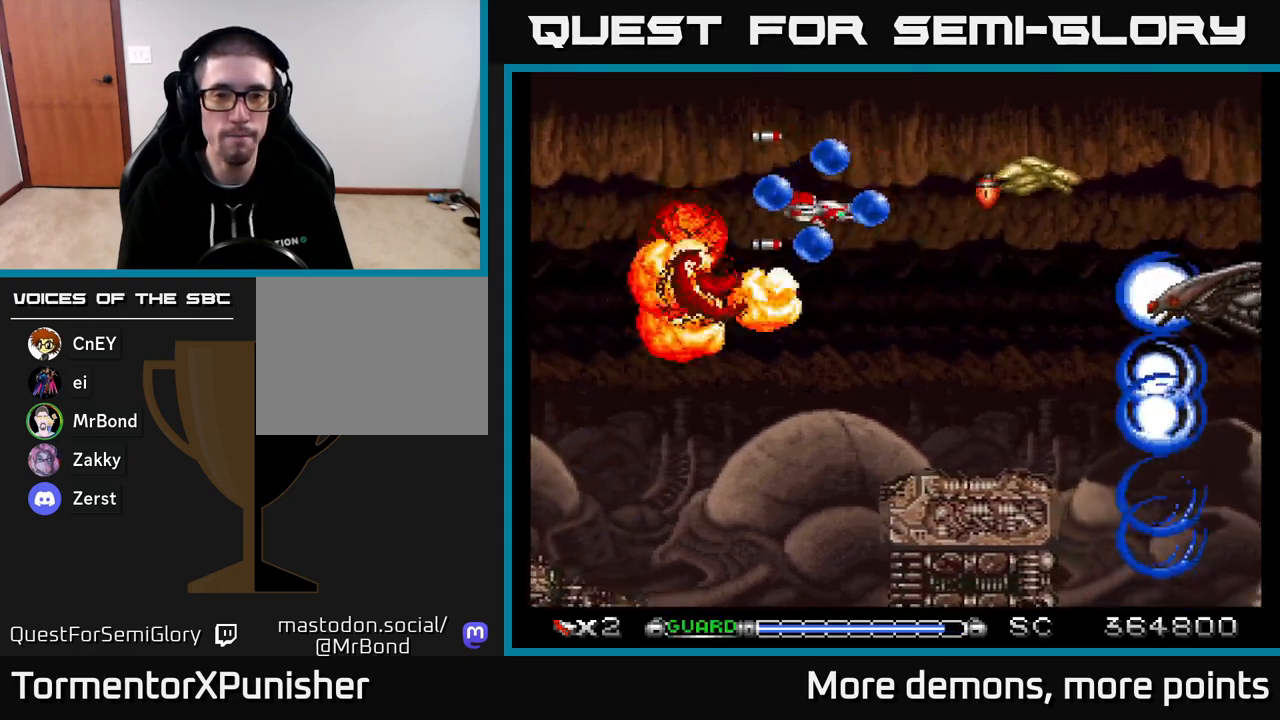
{"buttons": ["A", "DPAD_DOWN"], "right_stick": "center", "events": [[217, "DPAD_DOWN", "up"], [217, "DPAD_RIGHT", "up"], [233, "DPAD_LEFT", "down"], [267, "R2", "down"], [350, "R2", "up"], [417, "DPAD_DOWN", "down"], [433, "DPAD_LEFT", "up"]]}
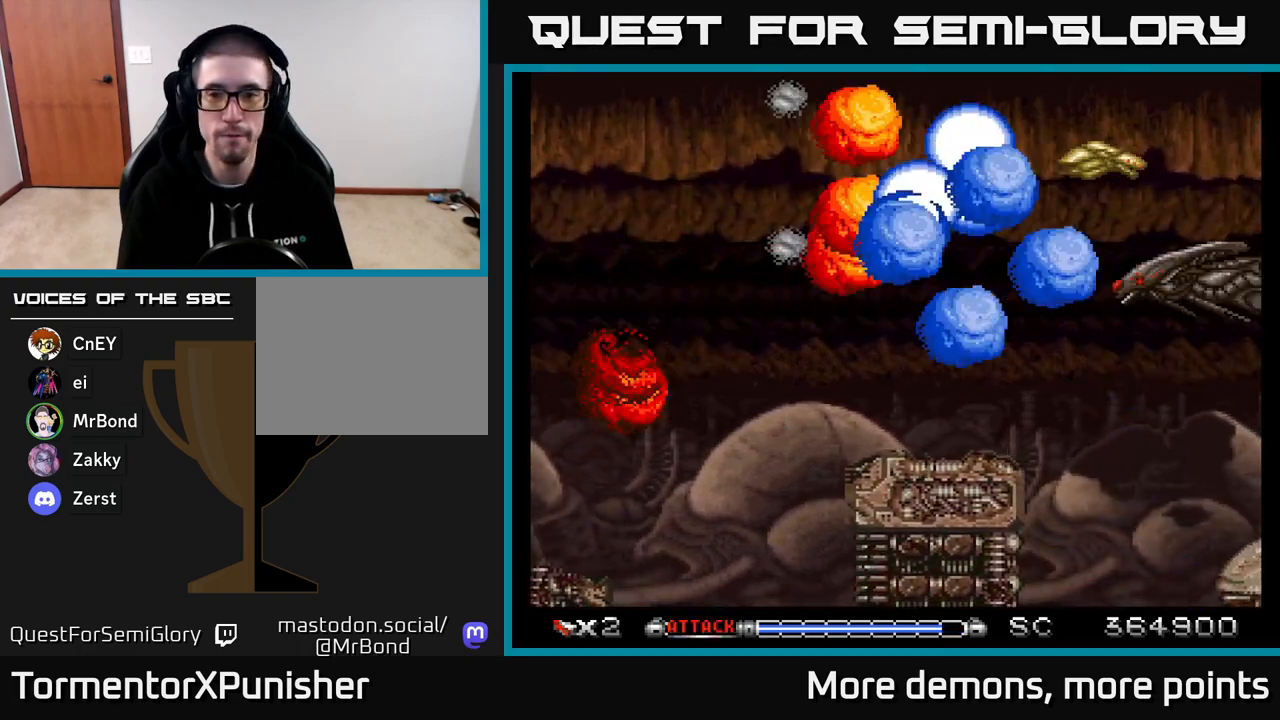
{"buttons": ["A"], "right_stick": "center", "events": [[83, "DPAD_DOWN", "up"], [83, "DPAD_LEFT", "down"], [267, "DPAD_LEFT", "up"], [300, "DPAD_DOWN", "down"], [333, "DPAD_RIGHT", "down"], [367, "DPAD_DOWN", "up"], [400, "DPAD_RIGHT", "up"]]}
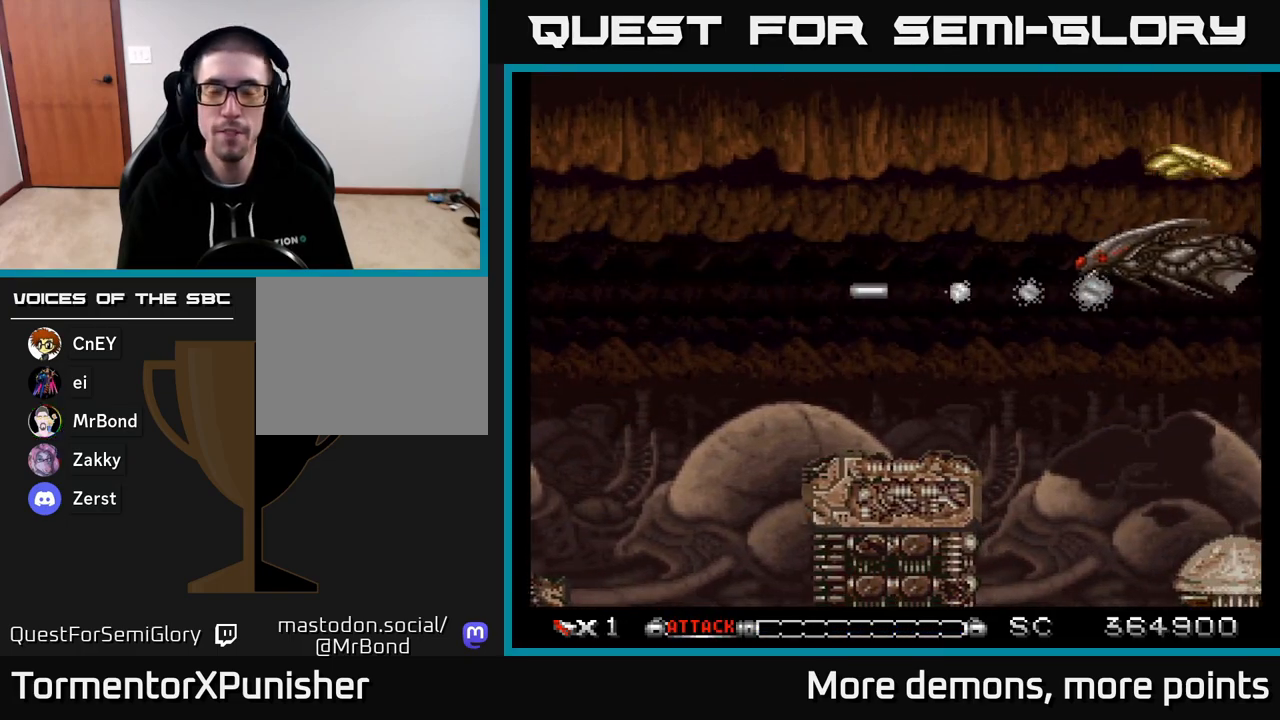
{"buttons": ["A", "DPAD_RIGHT"], "right_stick": "center", "events": [[500, "DPAD_RIGHT", "down"]]}
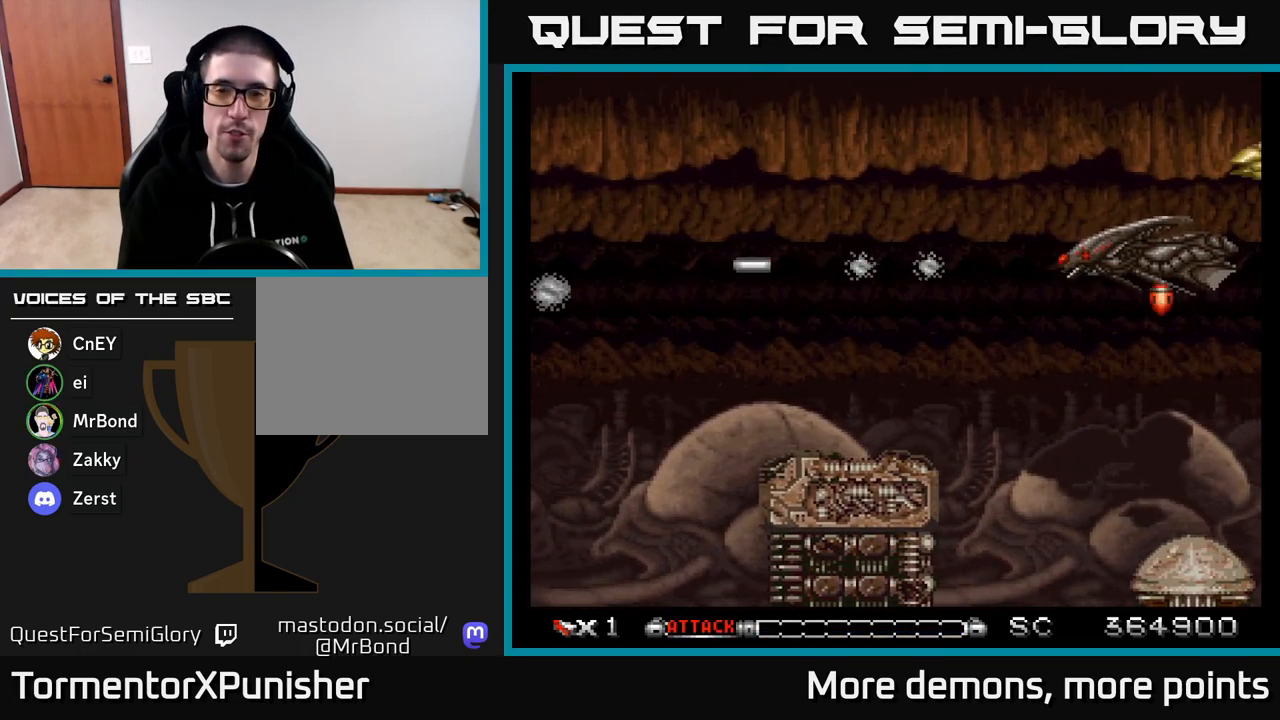
{"buttons": ["A", "DPAD_RIGHT"], "right_stick": "center", "events": [[100, "DPAD_DOWN", "down"], [200, "DPAD_DOWN", "up"]]}
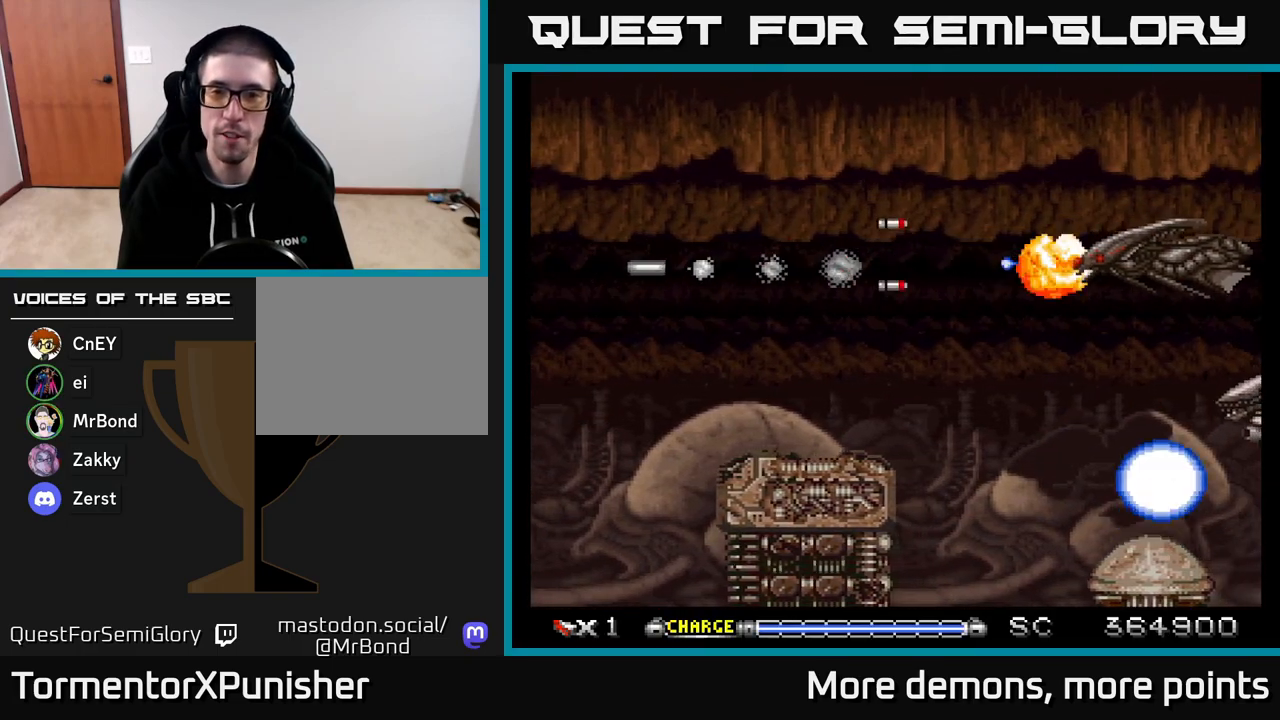
{"buttons": ["A", "DPAD_DOWN"], "right_stick": "center", "events": [[200, "X", "down"], [283, "DPAD_DOWN", "down"], [300, "X", "up"], [350, "DPAD_RIGHT", "up"]]}
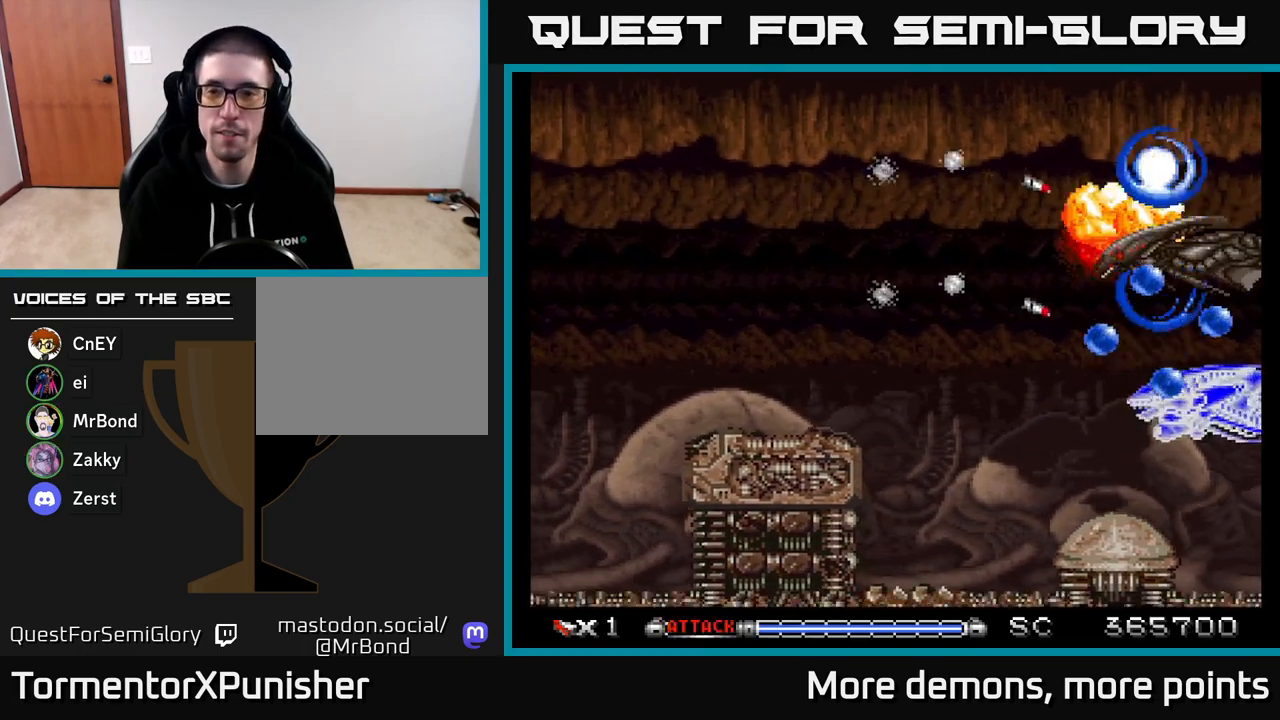
{"buttons": ["A", "DPAD_UP", "DPAD_LEFT"], "right_stick": "center", "events": [[150, "DPAD_LEFT", "down"], [233, "DPAD_DOWN", "up"], [300, "DPAD_UP", "down"], [350, "DPAD_LEFT", "up"], [500, "DPAD_LEFT", "down"]]}
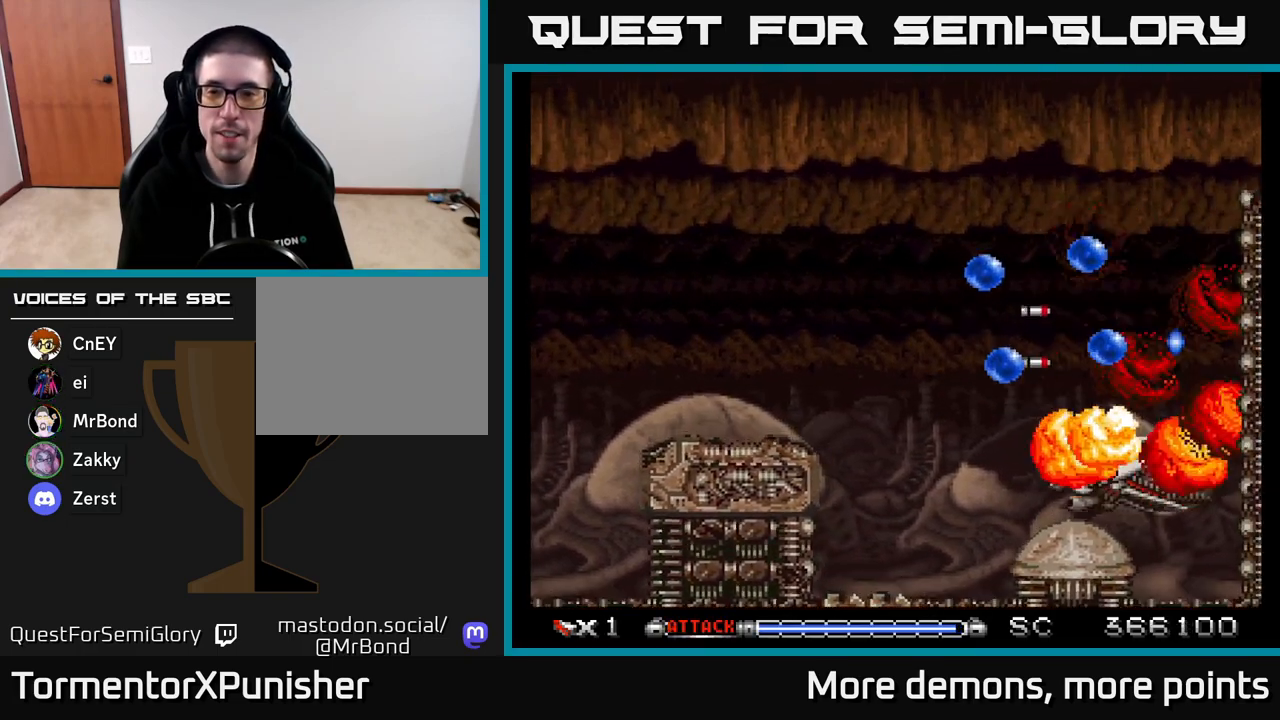
{"buttons": ["A", "DPAD_UP"], "right_stick": "center", "events": [[17, "DPAD_UP", "up"], [83, "DPAD_DOWN", "down"], [117, "DPAD_LEFT", "up"], [167, "DPAD_RIGHT", "down"], [250, "DPAD_RIGHT", "up"], [317, "DPAD_DOWN", "up"], [317, "DPAD_LEFT", "down"], [367, "DPAD_UP", "down"], [417, "DPAD_LEFT", "up"]]}
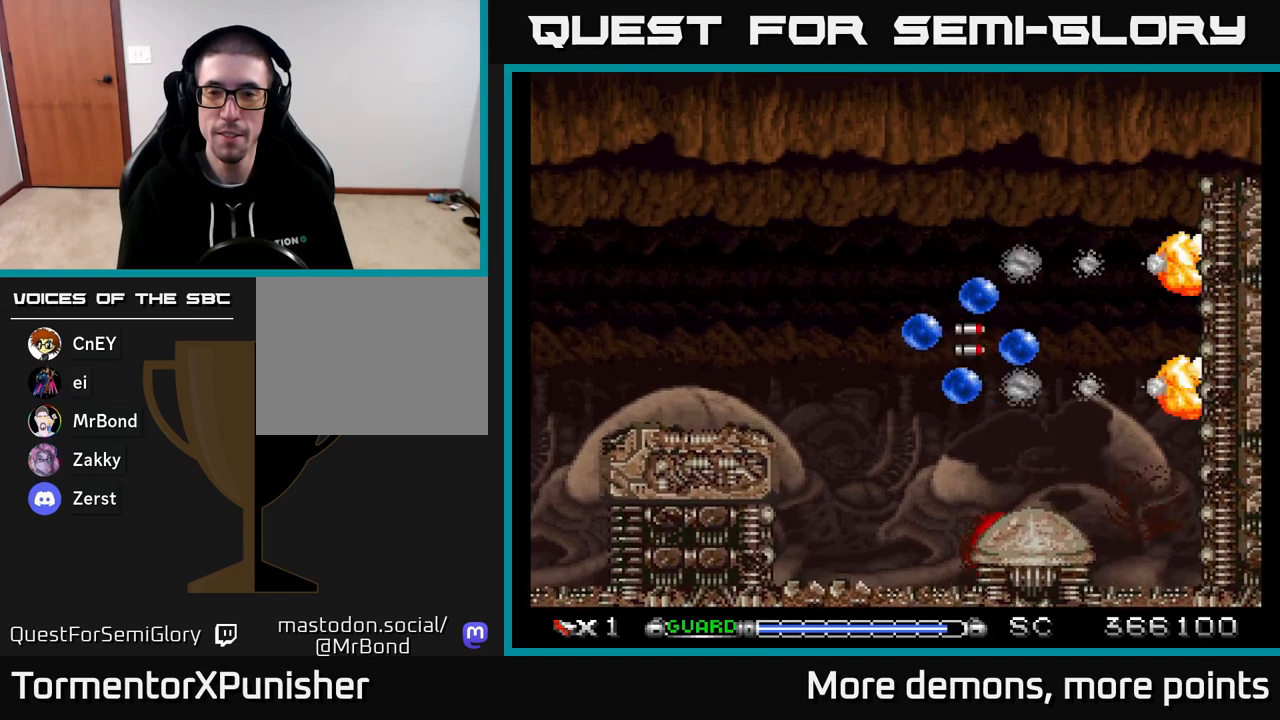
{"buttons": ["A"], "right_stick": "center", "events": [[83, "DPAD_UP", "up"], [117, "DPAD_UP", "down"], [133, "X", "down"], [250, "X", "up"], [433, "DPAD_UP", "up"]]}
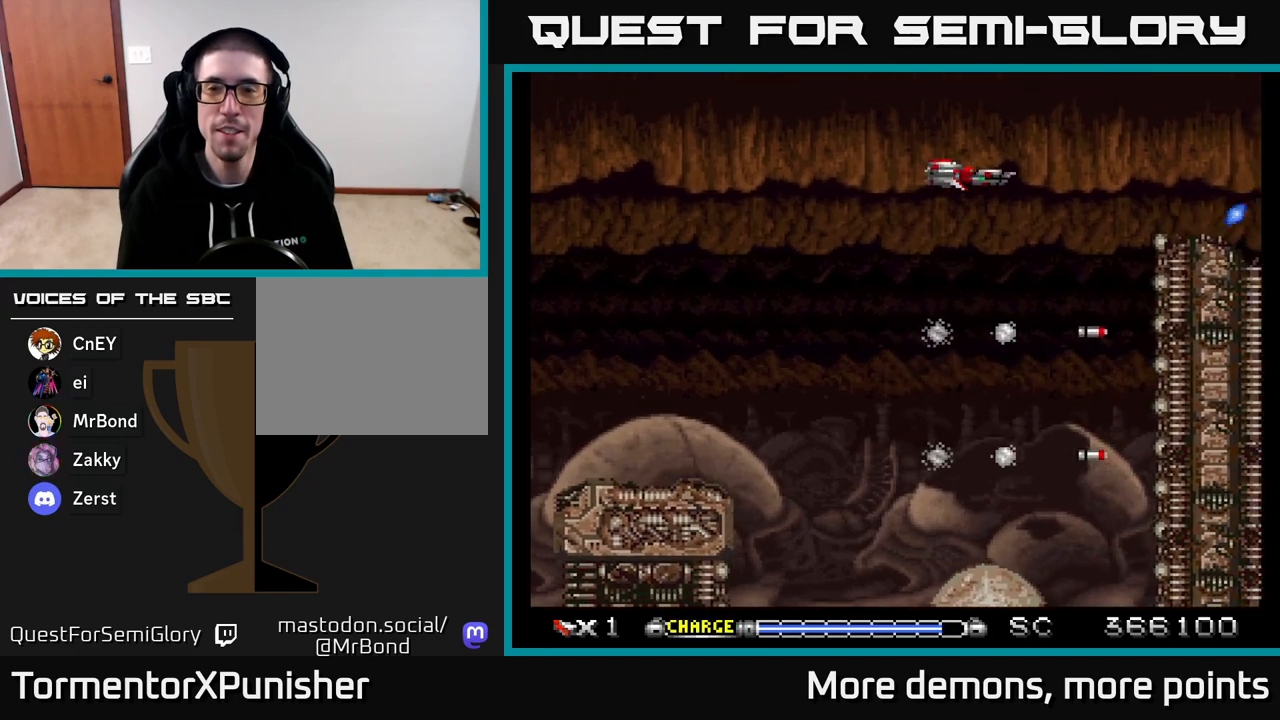
{"buttons": ["A"], "right_stick": "center", "events": [[267, "DPAD_DOWN", "down"], [333, "DPAD_DOWN", "up"]]}
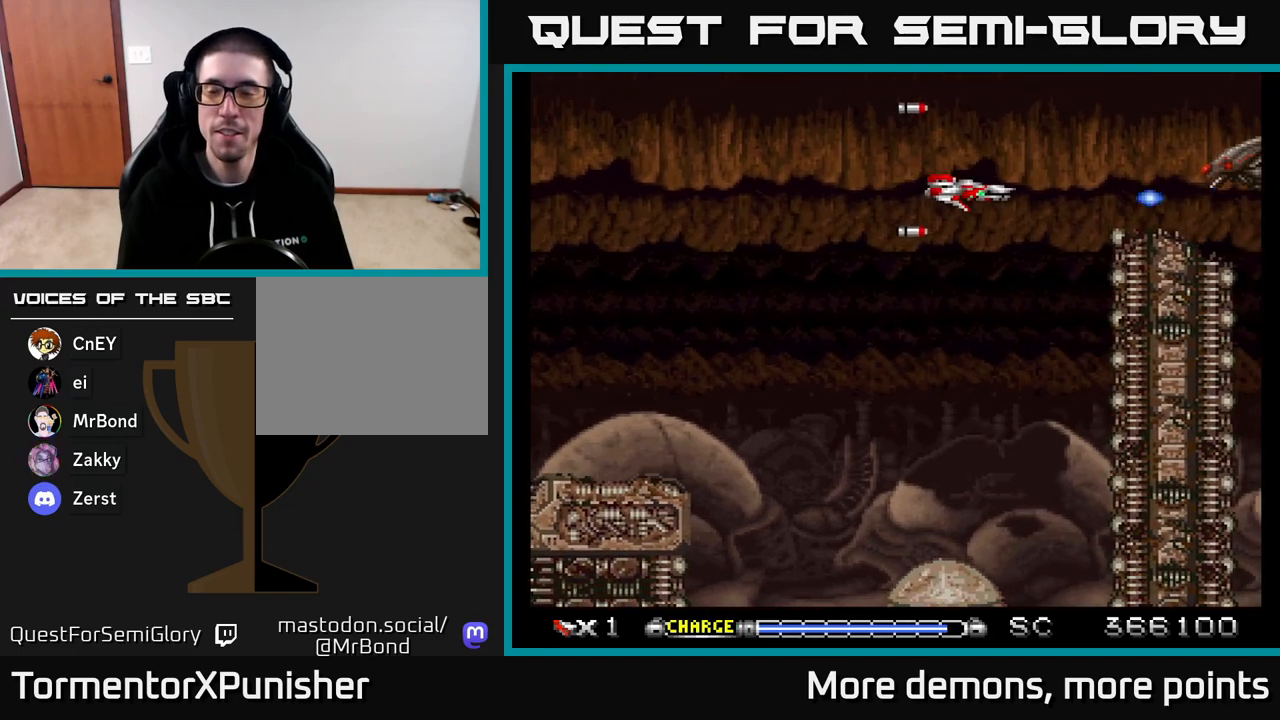
{"buttons": ["A"], "right_stick": "center", "events": [[200, "DPAD_UP", "down"], [267, "DPAD_UP", "up"]]}
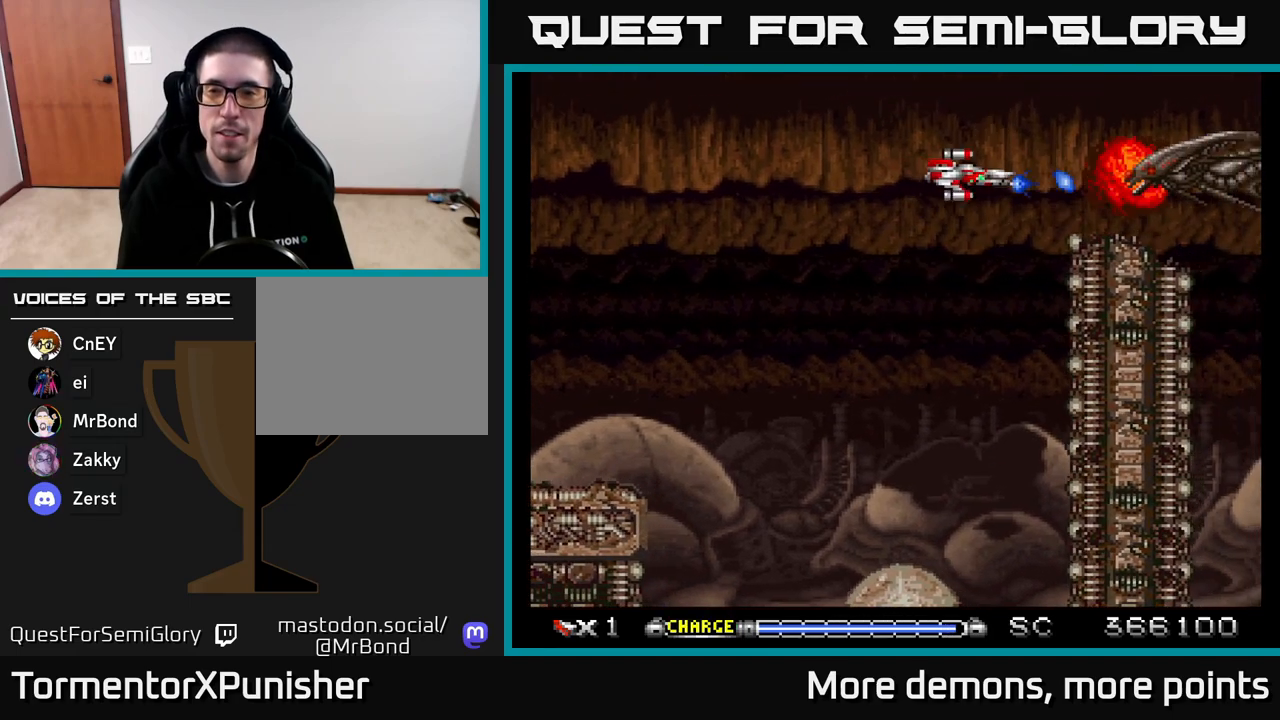
{"buttons": ["A", "R2", "DPAD_LEFT"], "right_stick": "center", "events": [[83, "DPAD_LEFT", "down"], [250, "DPAD_LEFT", "up"], [267, "X", "down"], [333, "DPAD_LEFT", "down"], [383, "X", "up"], [500, "R2", "down"]]}
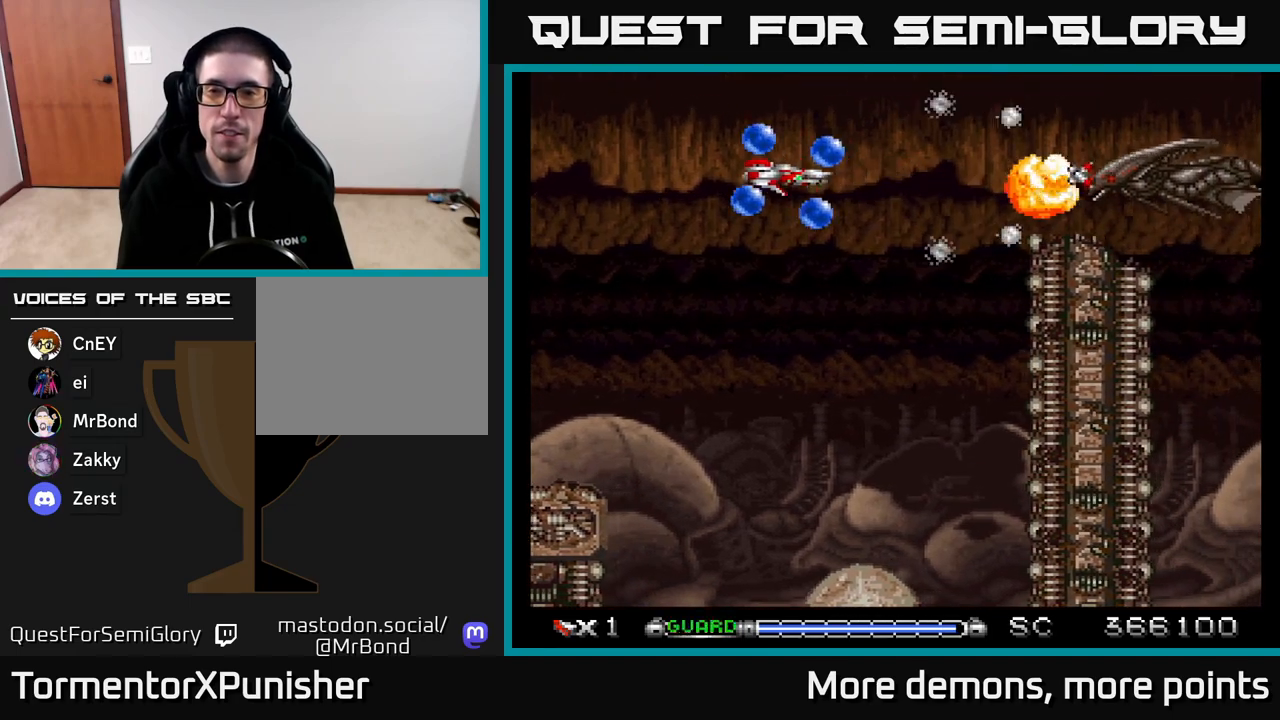
{"buttons": ["A", "DPAD_DOWN"], "right_stick": "center", "events": [[117, "R2", "up"], [183, "DPAD_LEFT", "up"], [233, "DPAD_RIGHT", "down"], [250, "DPAD_DOWN", "down"], [300, "DPAD_RIGHT", "up"], [333, "DPAD_LEFT", "down"], [400, "DPAD_LEFT", "up"]]}
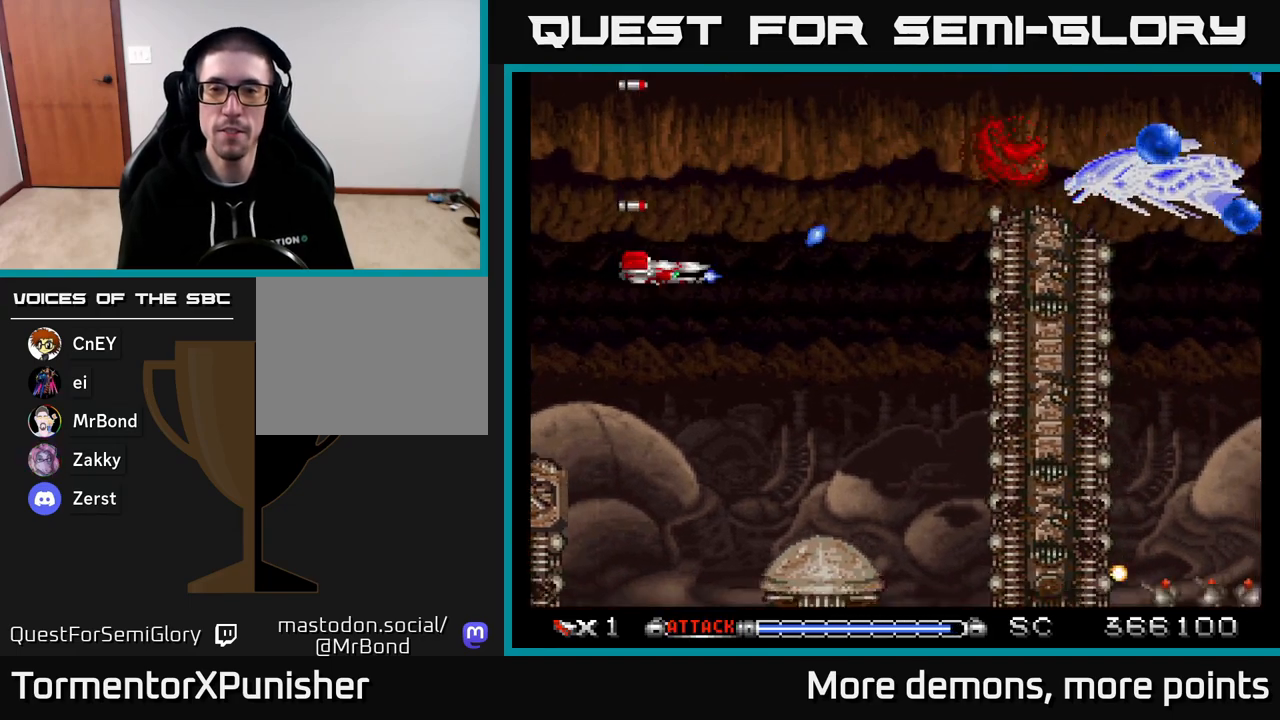
{"buttons": ["A", "DPAD_UP"], "right_stick": "center", "events": [[50, "DPAD_DOWN", "up"], [50, "DPAD_RIGHT", "down"], [117, "DPAD_RIGHT", "up"], [133, "DPAD_UP", "down"], [267, "DPAD_UP", "up"], [317, "DPAD_RIGHT", "down"], [417, "DPAD_UP", "down"], [467, "DPAD_RIGHT", "up"]]}
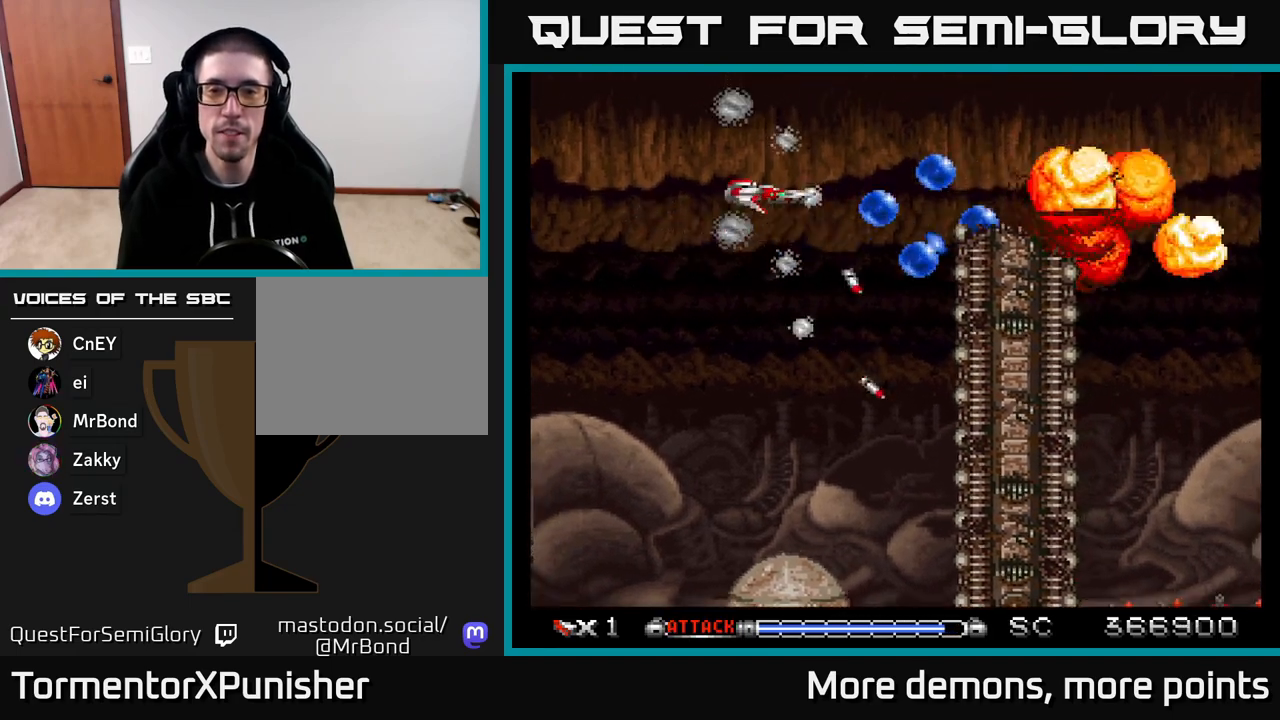
{"buttons": ["A", "DPAD_RIGHT"], "right_stick": "center", "events": [[17, "DPAD_RIGHT", "down"], [117, "DPAD_UP", "up"]]}
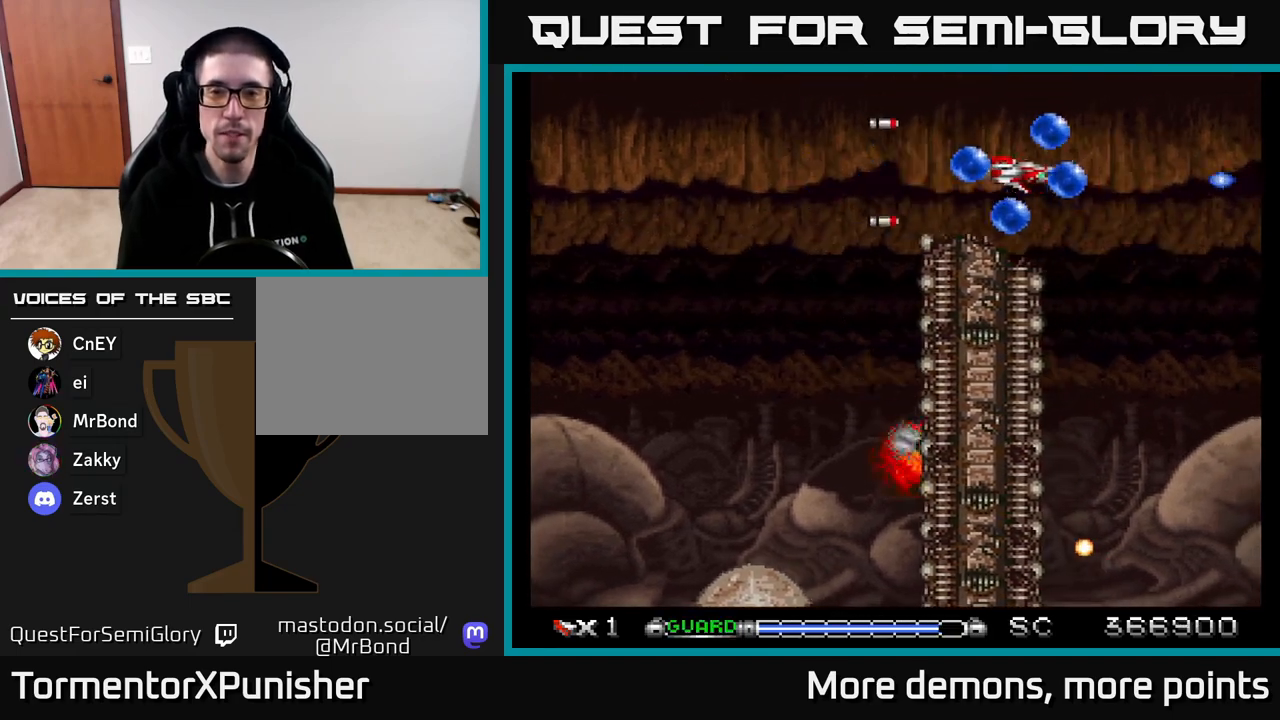
{"buttons": ["A", "DPAD_DOWN"], "right_stick": "center", "events": [[33, "X", "down"], [133, "DPAD_DOWN", "down"], [167, "X", "up"], [250, "DPAD_RIGHT", "up"]]}
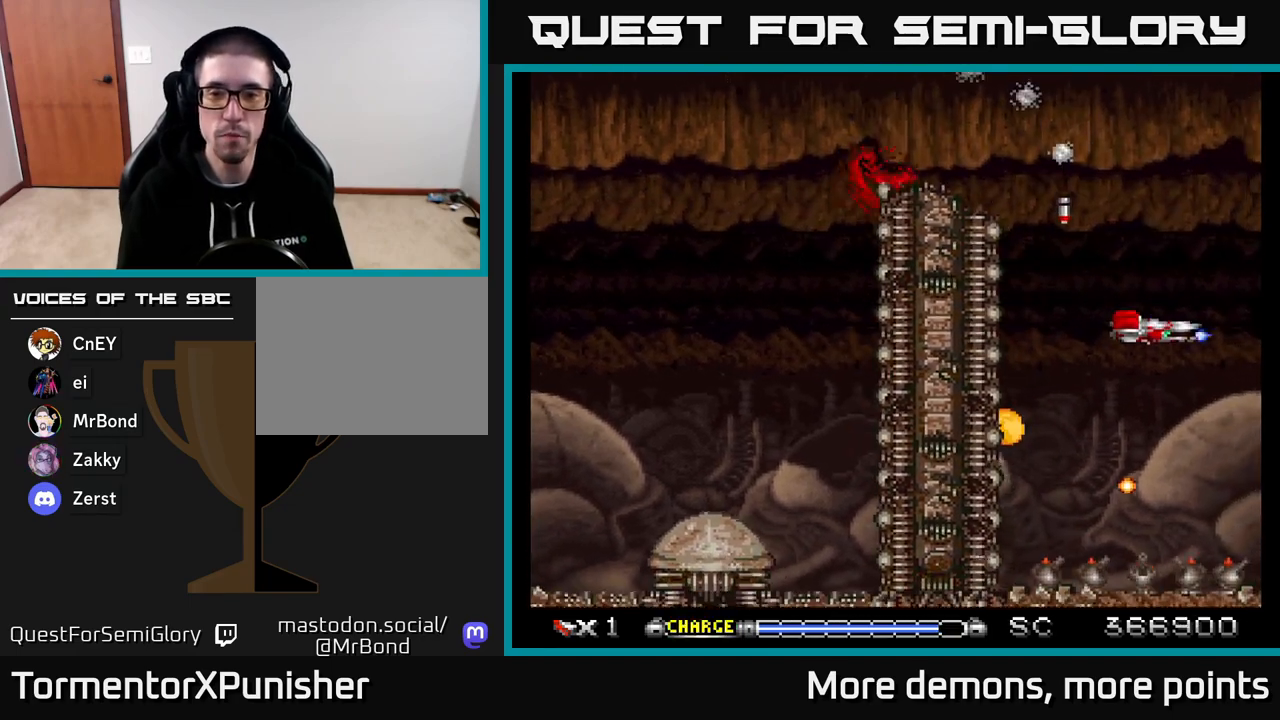
{"buttons": ["A"], "right_stick": "center", "events": [[67, "DPAD_DOWN", "up"], [83, "DPAD_LEFT", "down"], [133, "X", "down"], [217, "DPAD_UP", "down"], [250, "X", "up"], [317, "DPAD_LEFT", "up"], [317, "DPAD_UP", "up"]]}